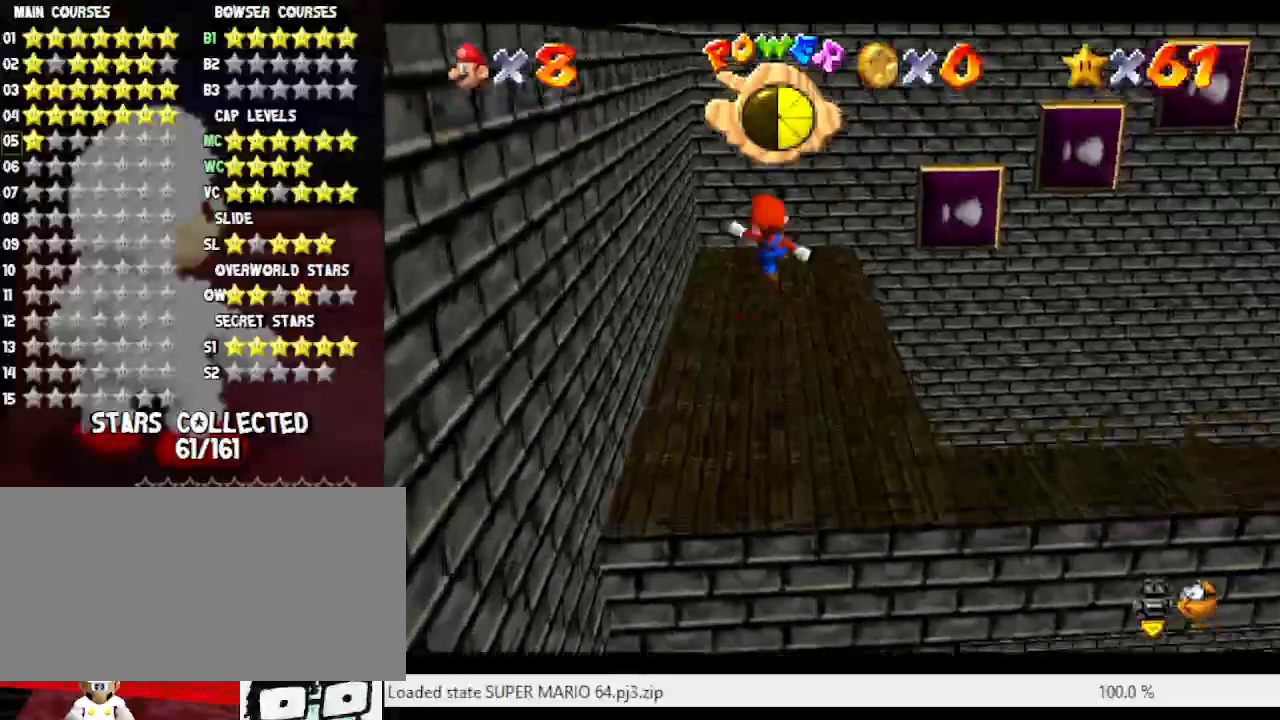
Gameplay with a controller (Nintendo layout); each line is a JSON object with the inputs held at the frame after it. "events" lists button and stick changes between this image and that frame as [ms after this image, input, new state], when the widget could be followed in between. Not read: L3 R3.
{"buttons": [], "left_stick": "up-right", "events": [[17, "B", "down"], [50, "A", "up"], [83, "left_stick", "up-right"], [150, "B", "up"]]}
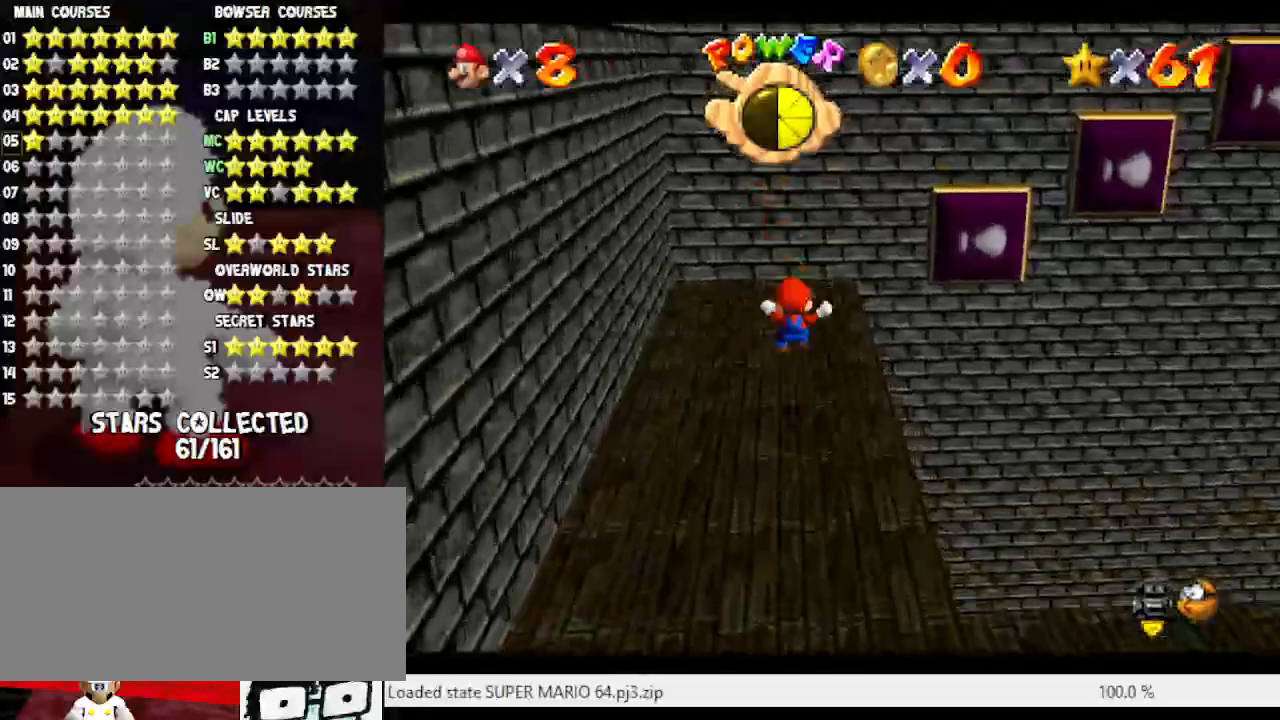
{"buttons": [], "left_stick": "up", "events": [[33, "left_stick", "up"]]}
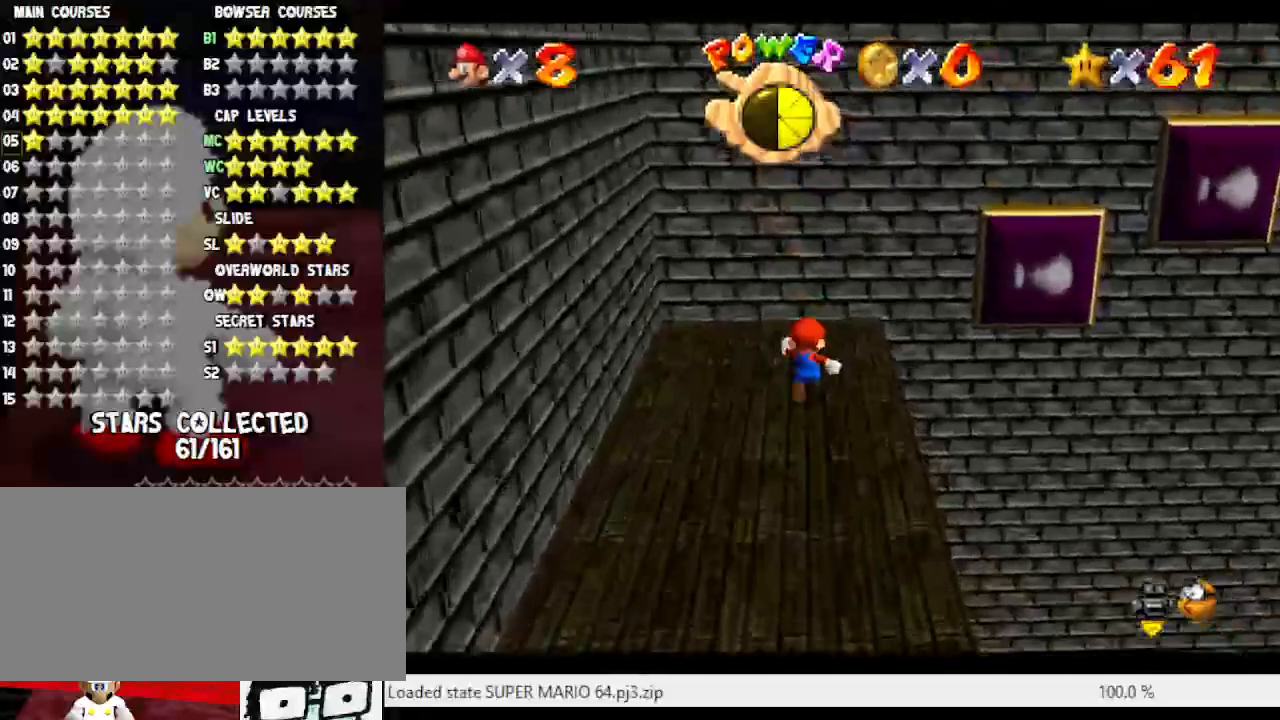
{"buttons": [], "left_stick": "center", "events": [[267, "left_stick", "center"]]}
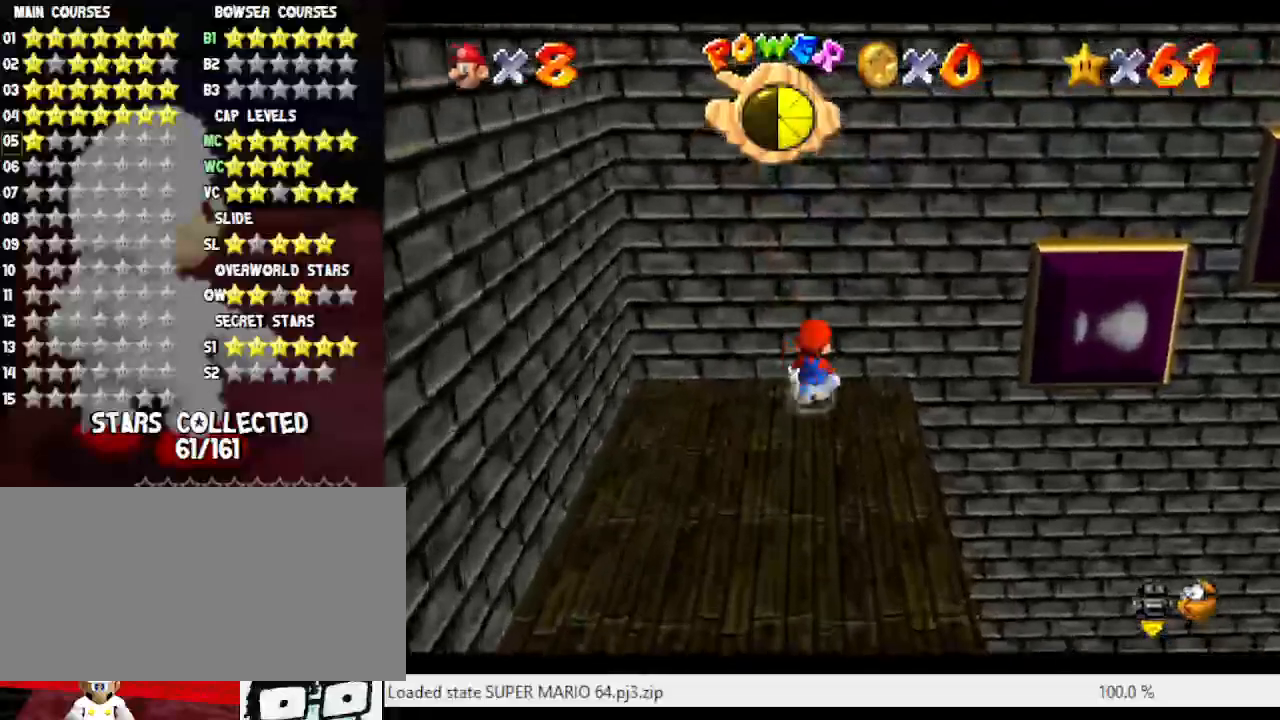
{"buttons": [], "left_stick": "center", "events": []}
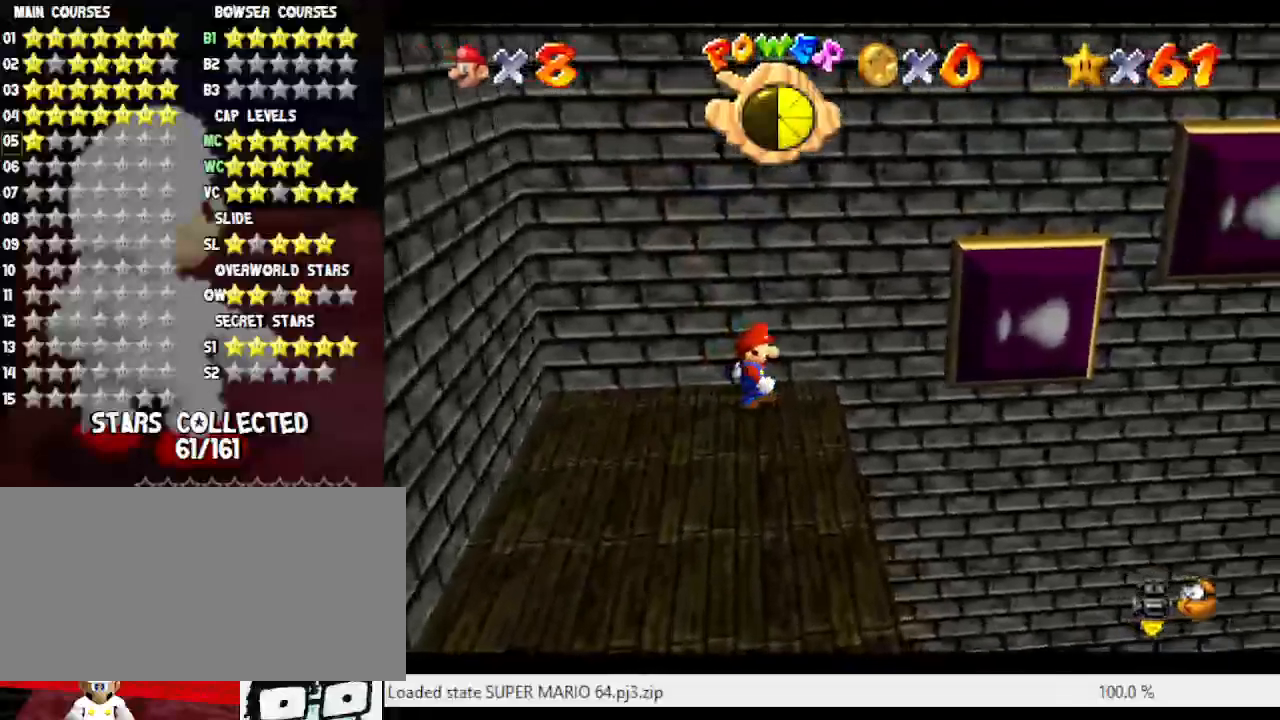
{"buttons": [], "left_stick": "up-right", "events": [[67, "A", "down"], [167, "A", "up"], [317, "left_stick", "up-right"]]}
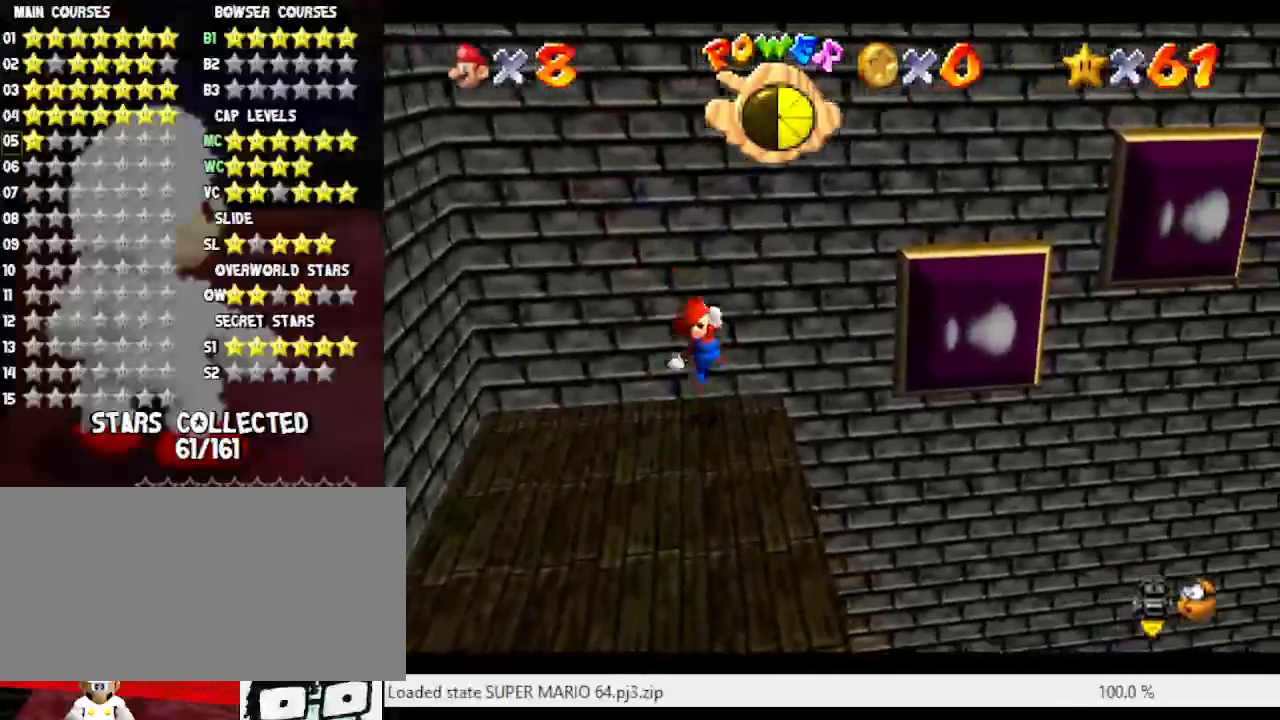
{"buttons": [], "left_stick": "center", "events": [[50, "left_stick", "center"]]}
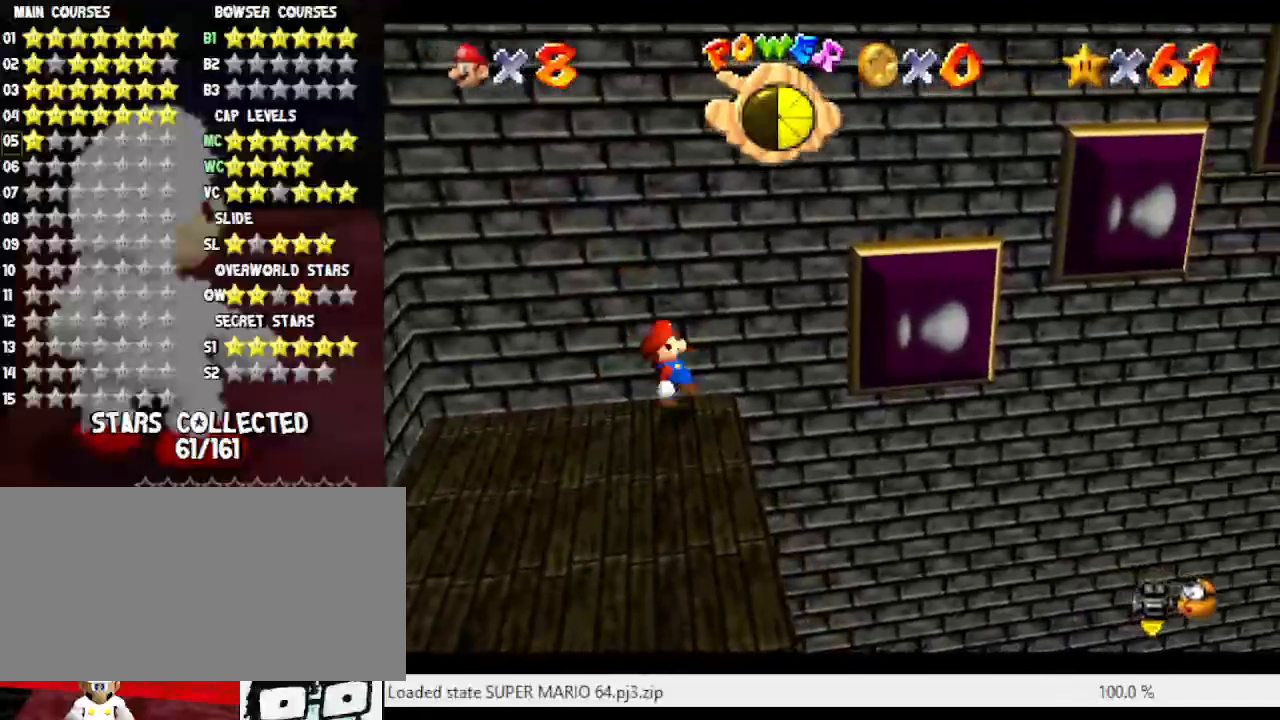
{"buttons": ["A"], "left_stick": "right", "events": [[17, "A", "down"], [17, "B", "down"], [83, "left_stick", "right"], [183, "A", "up"], [183, "B", "up"], [500, "A", "down"]]}
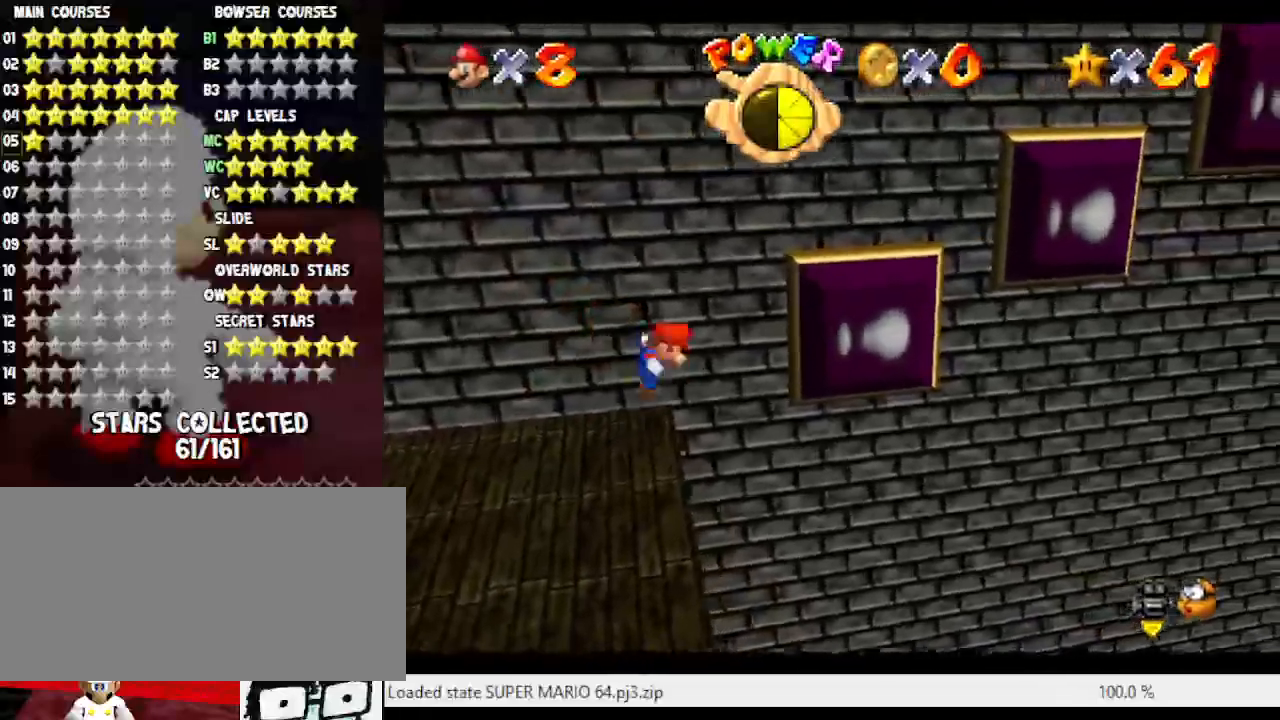
{"buttons": [], "left_stick": "up", "events": [[367, "B", "down"], [483, "A", "up"], [483, "B", "up"], [483, "left_stick", "up"]]}
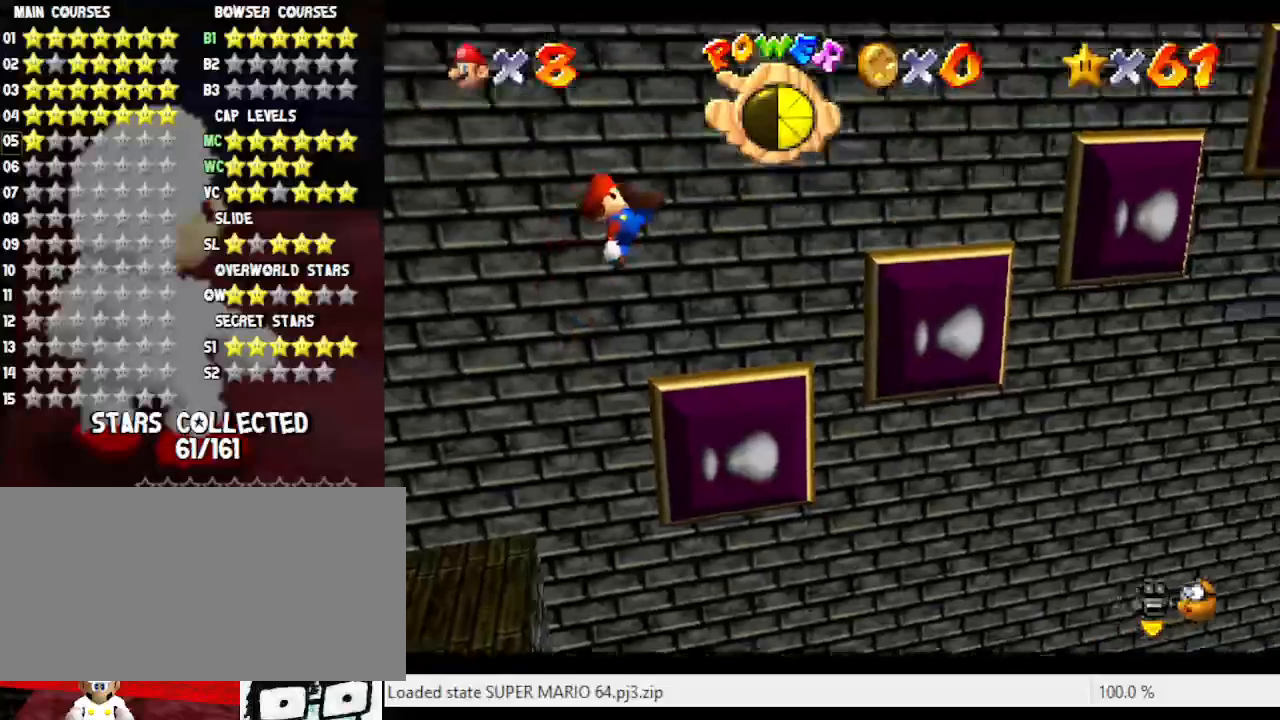
{"buttons": ["A"], "left_stick": "center", "events": [[467, "A", "down"], [500, "left_stick", "center"]]}
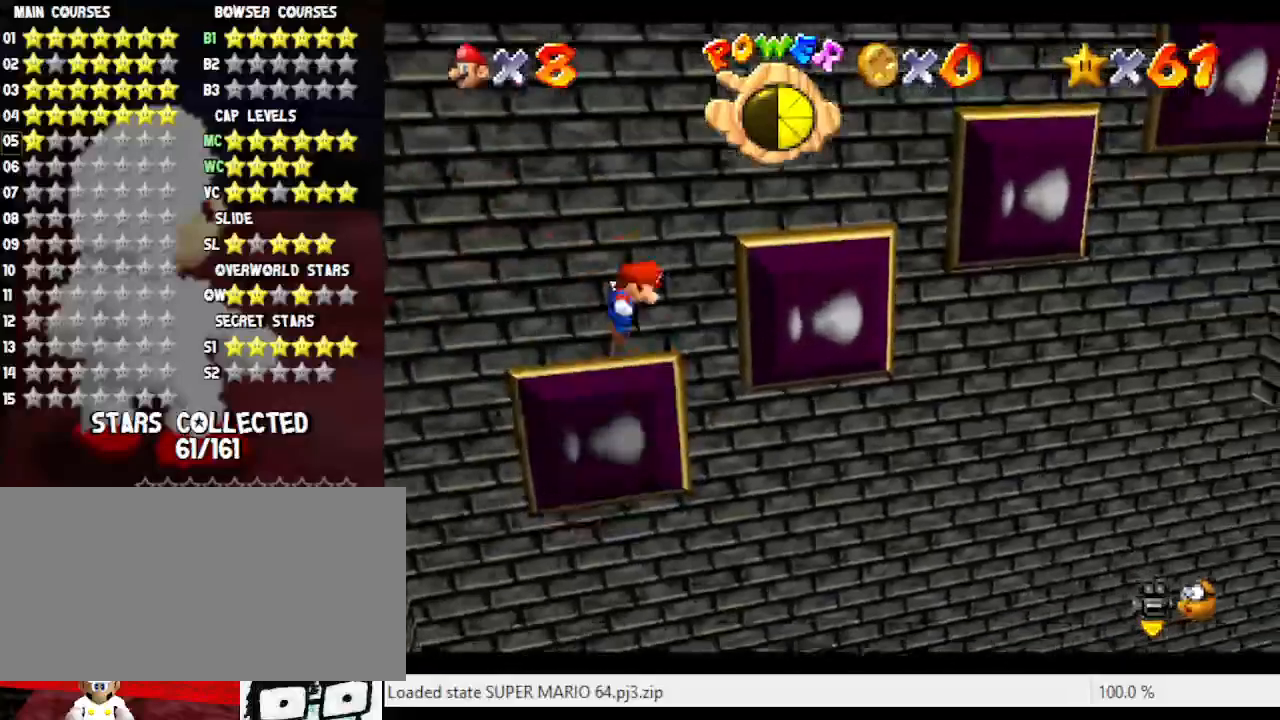
{"buttons": ["B"], "left_stick": "up-right", "events": [[33, "left_stick", "down"], [233, "left_stick", "right"], [383, "left_stick", "up-right"], [450, "B", "down"], [500, "A", "up"]]}
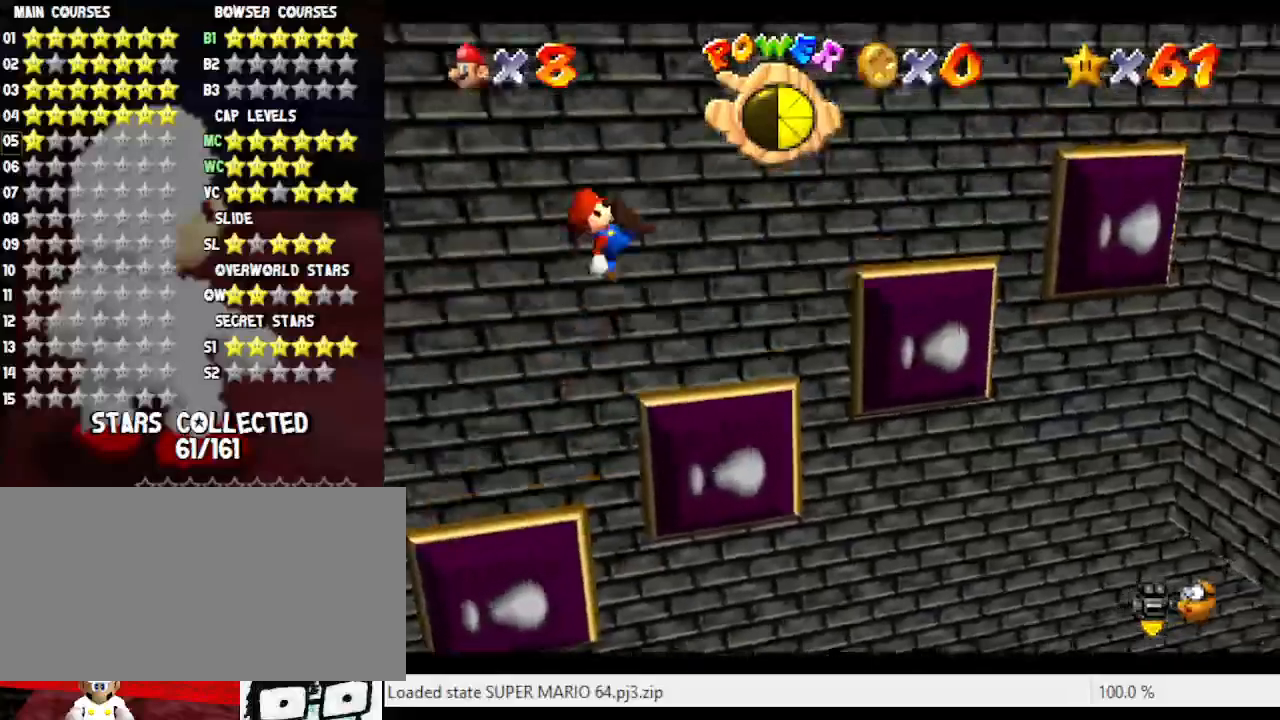
{"buttons": [], "left_stick": "up", "events": [[50, "B", "up"], [50, "left_stick", "center"], [167, "left_stick", "up"]]}
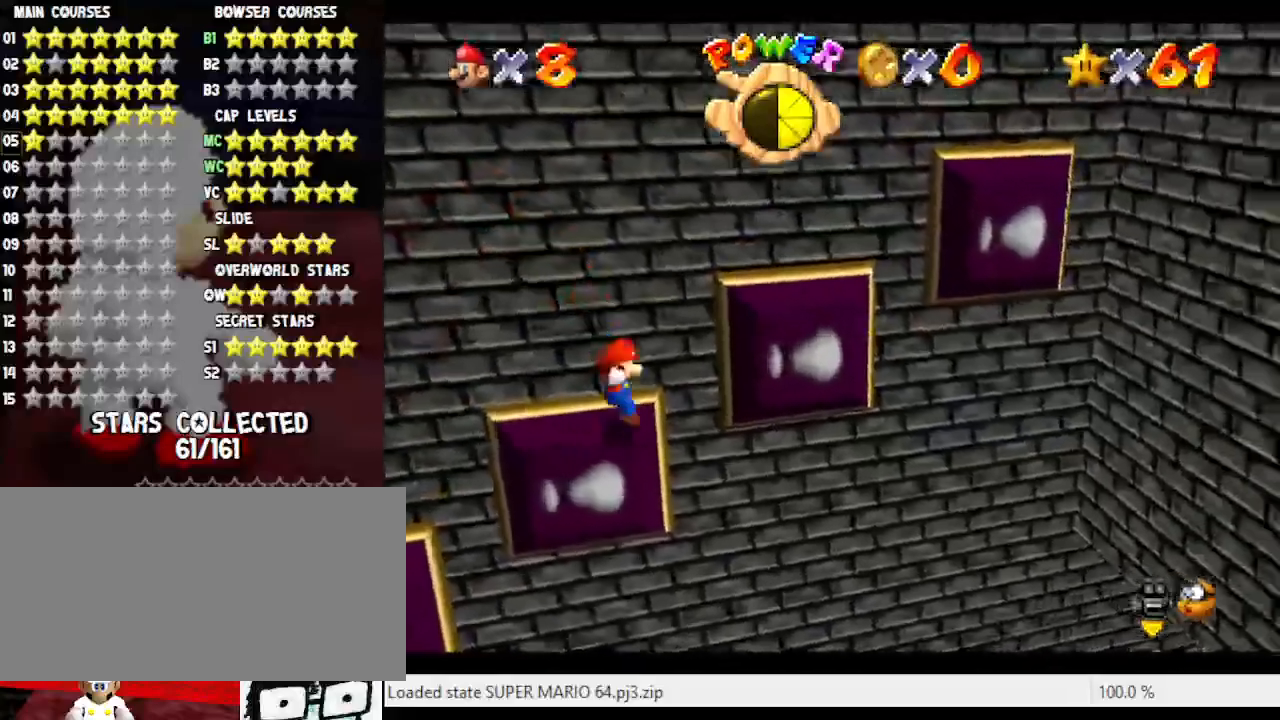
{"buttons": ["A"], "left_stick": "up-right", "events": [[33, "A", "down"], [33, "left_stick", "down-left"], [100, "left_stick", "down"], [317, "left_stick", "right"], [433, "left_stick", "up-right"]]}
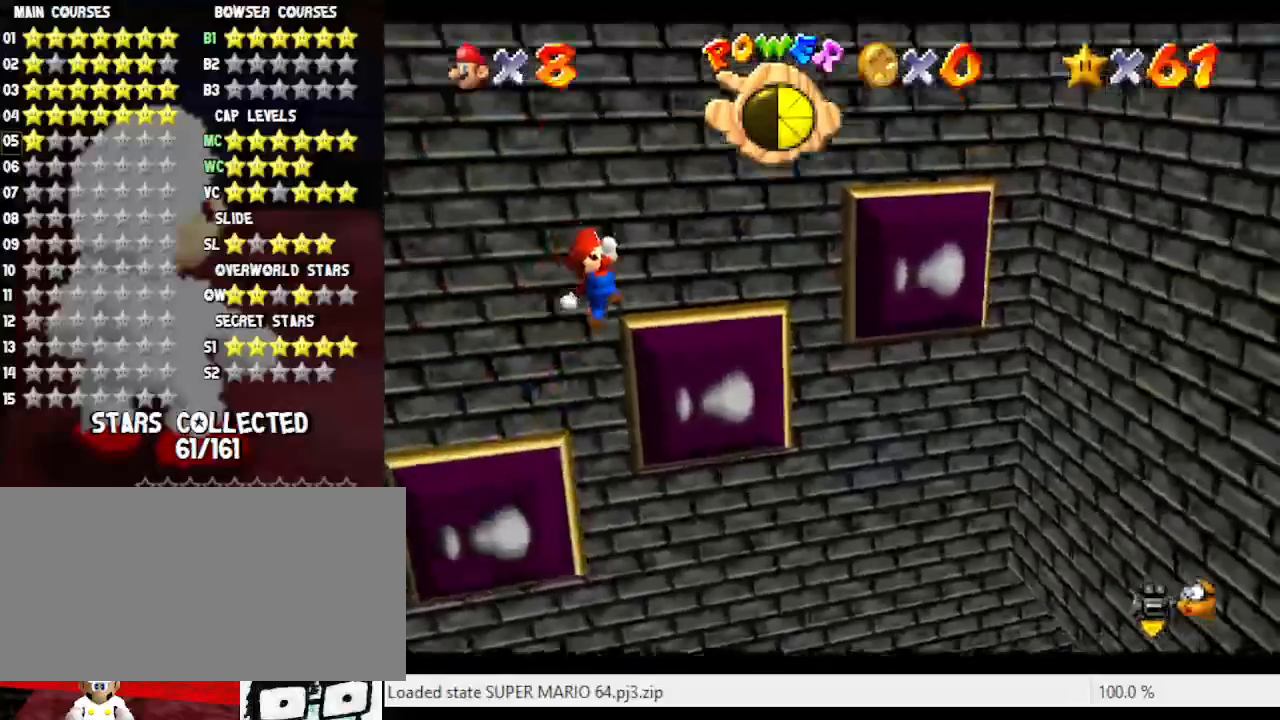
{"buttons": ["A"], "left_stick": "right", "events": [[217, "left_stick", "right"]]}
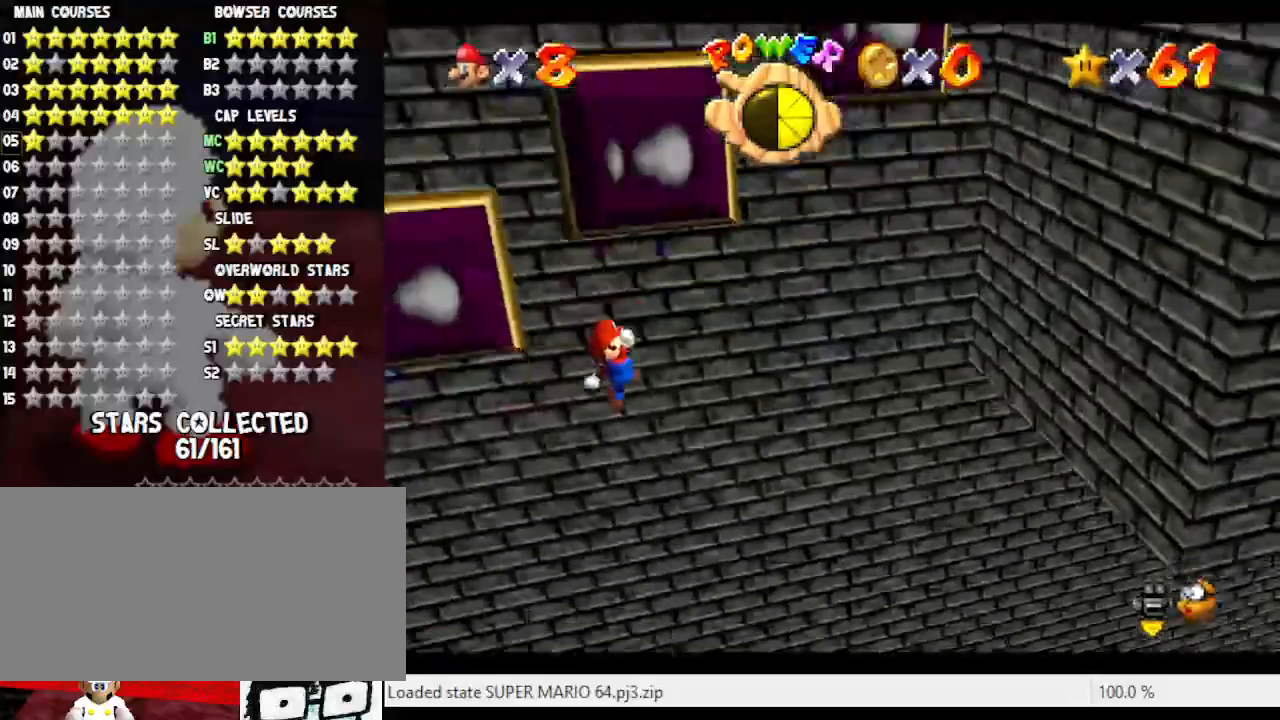
{"buttons": ["A"], "left_stick": "right", "events": []}
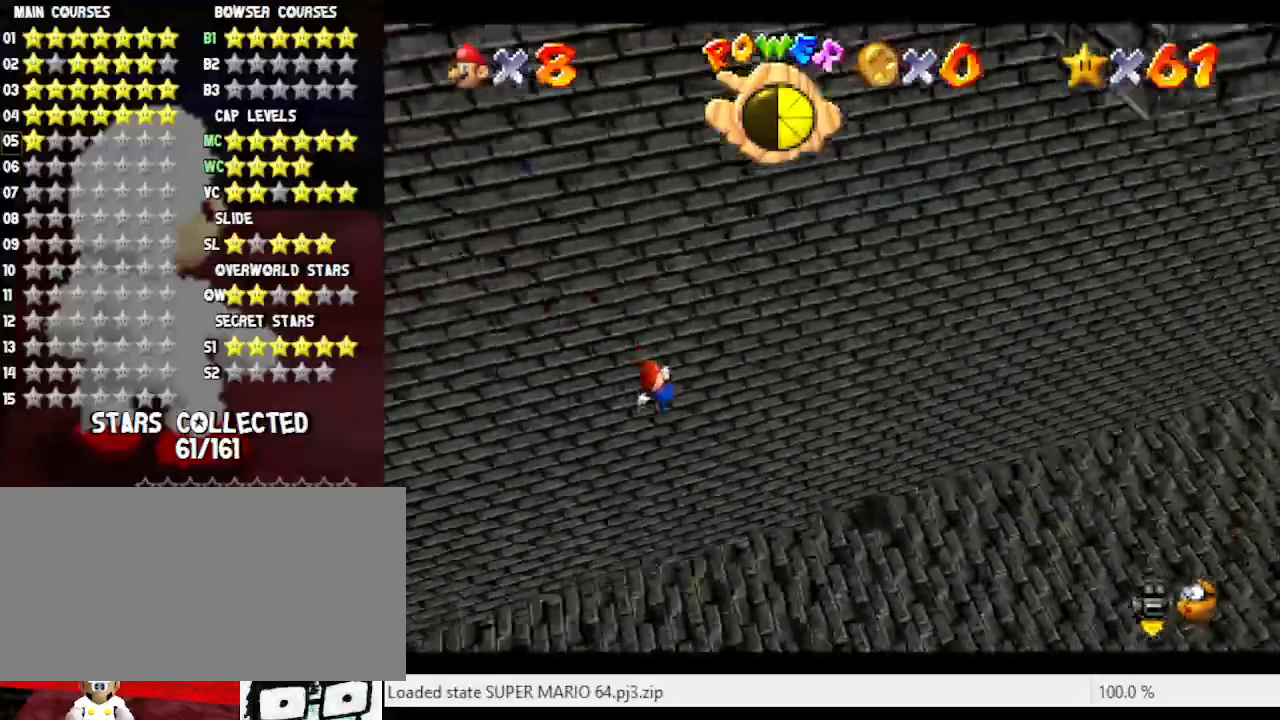
{"buttons": ["A"], "left_stick": "down-right", "events": [[83, "A", "up"], [83, "B", "down"], [217, "B", "up"], [383, "left_stick", "down-right"], [467, "A", "down"]]}
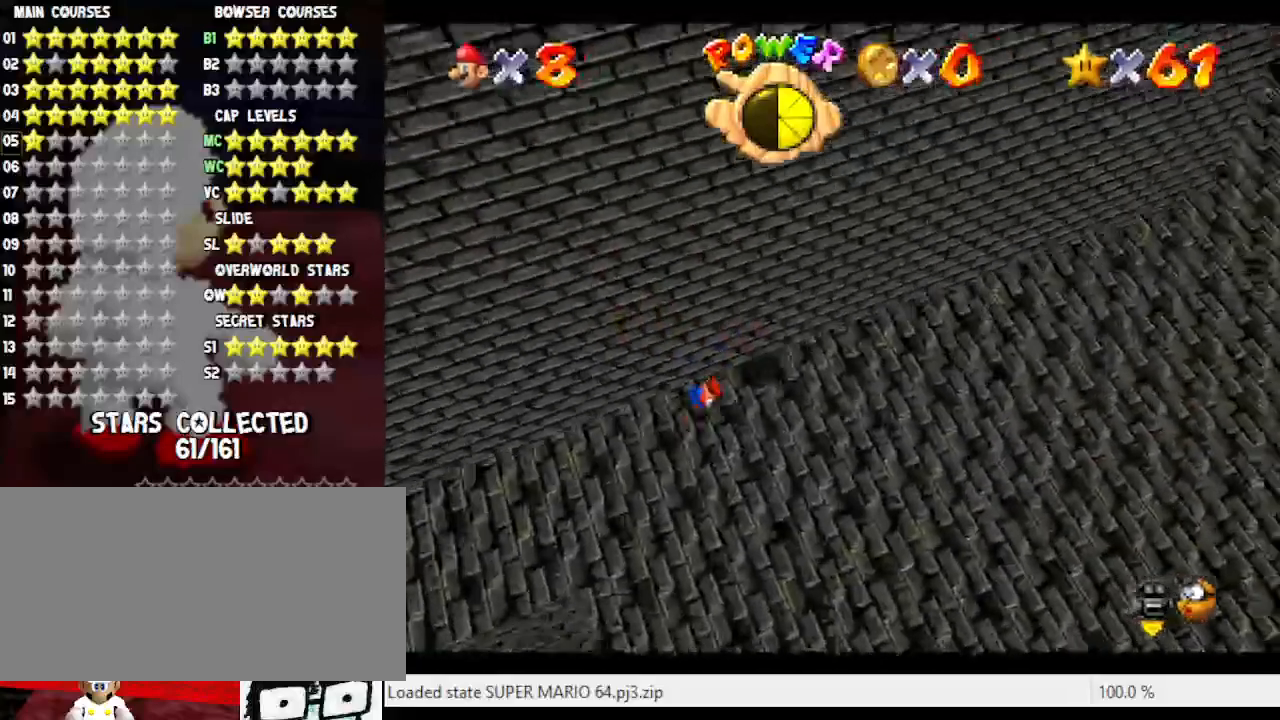
{"buttons": [], "left_stick": "down", "events": [[117, "A", "up"], [300, "C_RIGHT", "down"], [300, "left_stick", "down"], [500, "C_RIGHT", "up"]]}
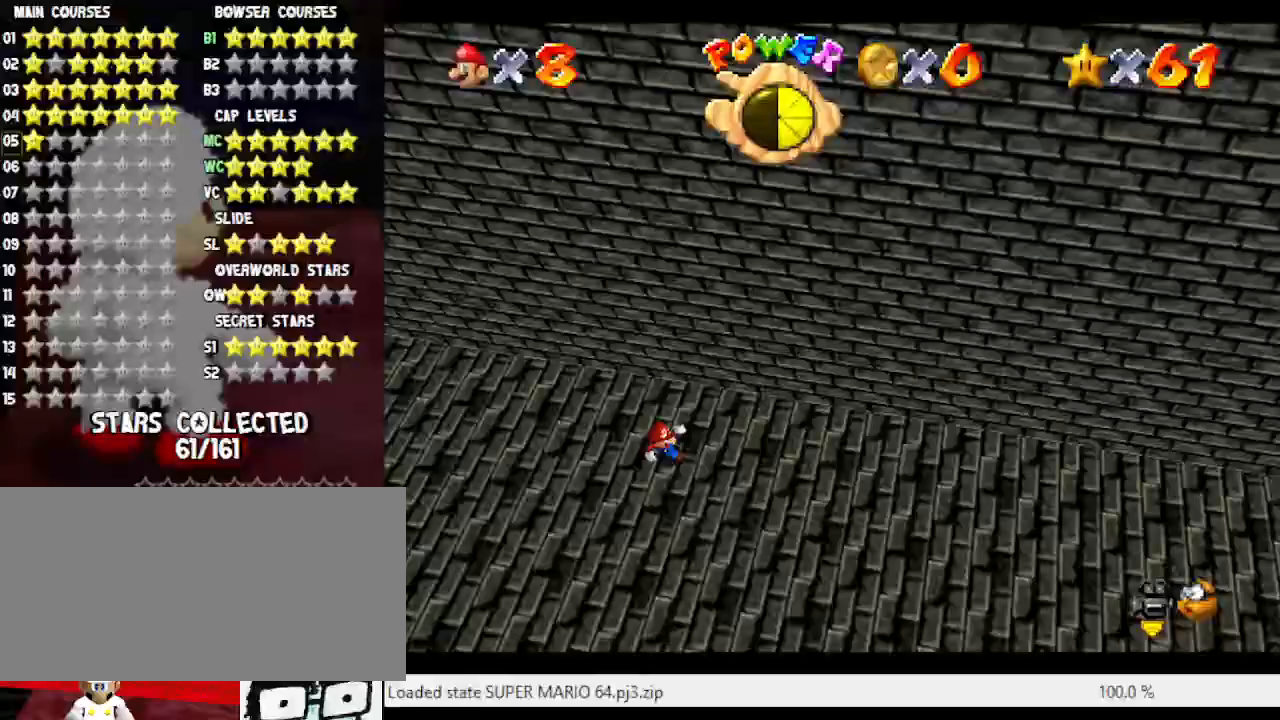
{"buttons": [], "left_stick": "up-left", "events": [[17, "C_RIGHT", "down"], [50, "left_stick", "down-left"], [150, "C_RIGHT", "up"], [217, "left_stick", "left"], [433, "left_stick", "up-left"]]}
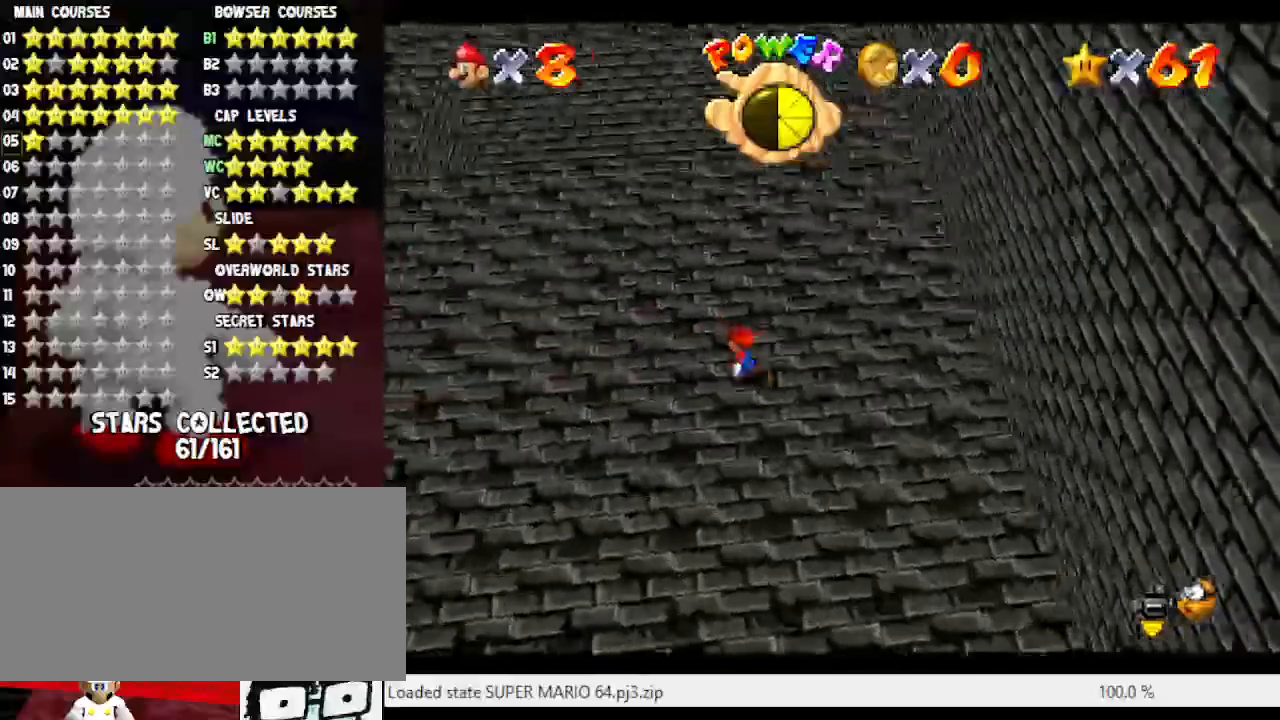
{"buttons": [], "left_stick": "up-left", "events": []}
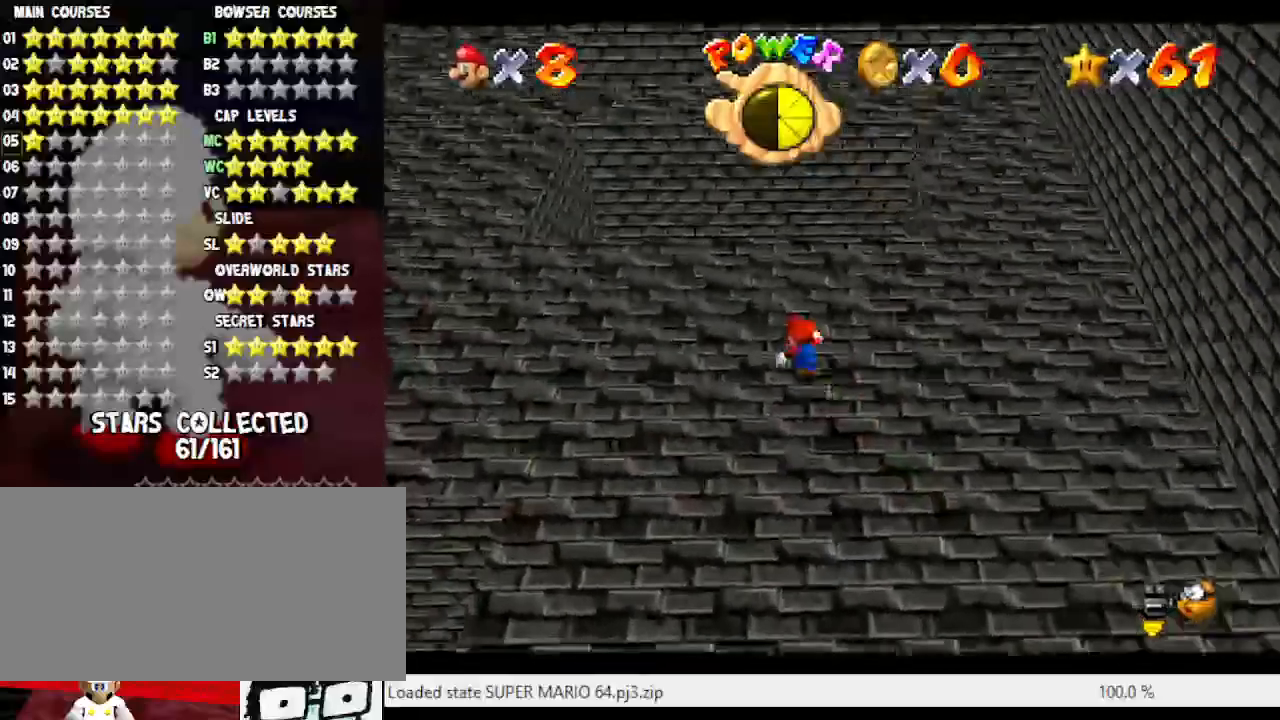
{"buttons": ["A", "Z"], "left_stick": "up-left", "events": [[367, "Z", "down"], [417, "A", "down"]]}
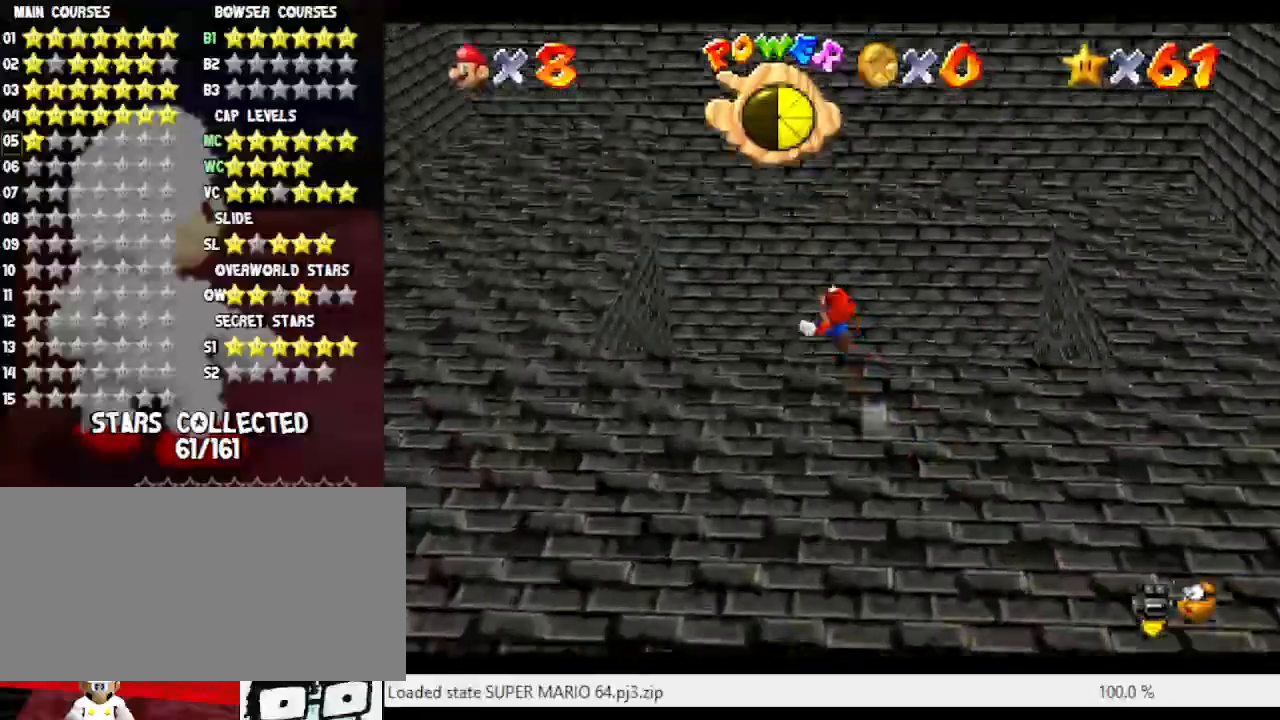
{"buttons": [], "left_stick": "up-left", "events": [[133, "Z", "up"], [300, "A", "up"]]}
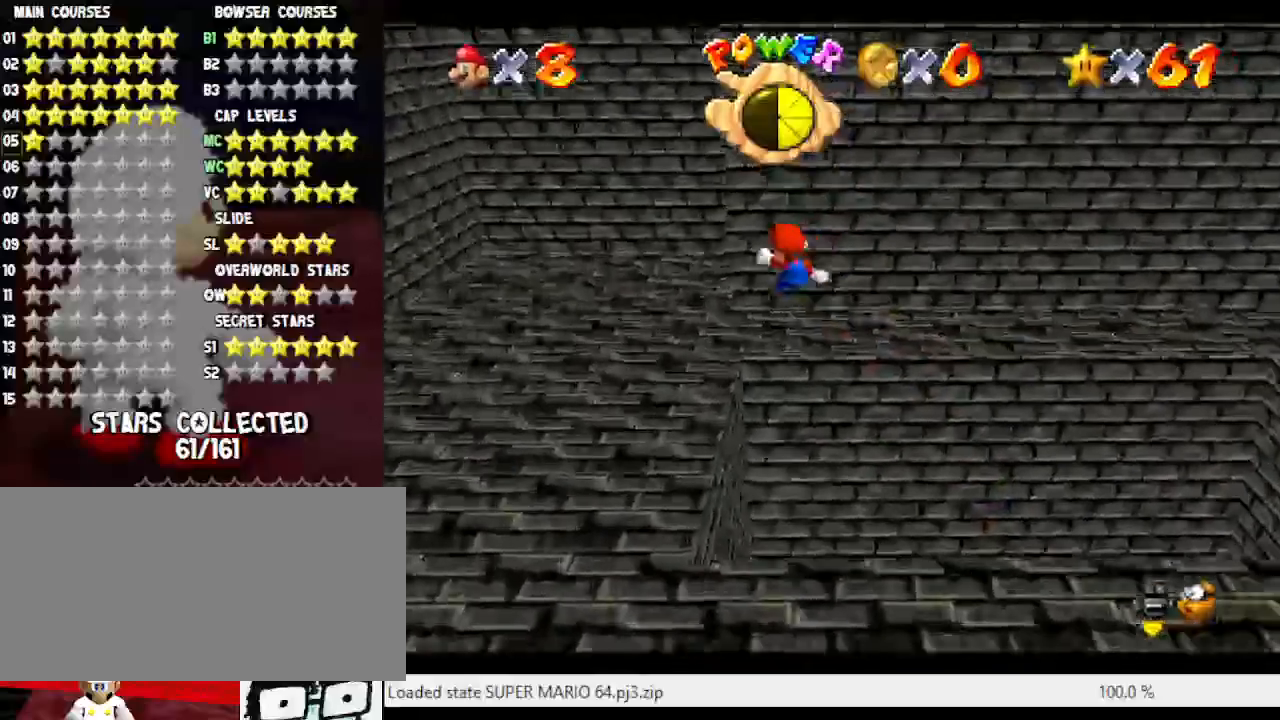
{"buttons": [], "left_stick": "up-left", "events": []}
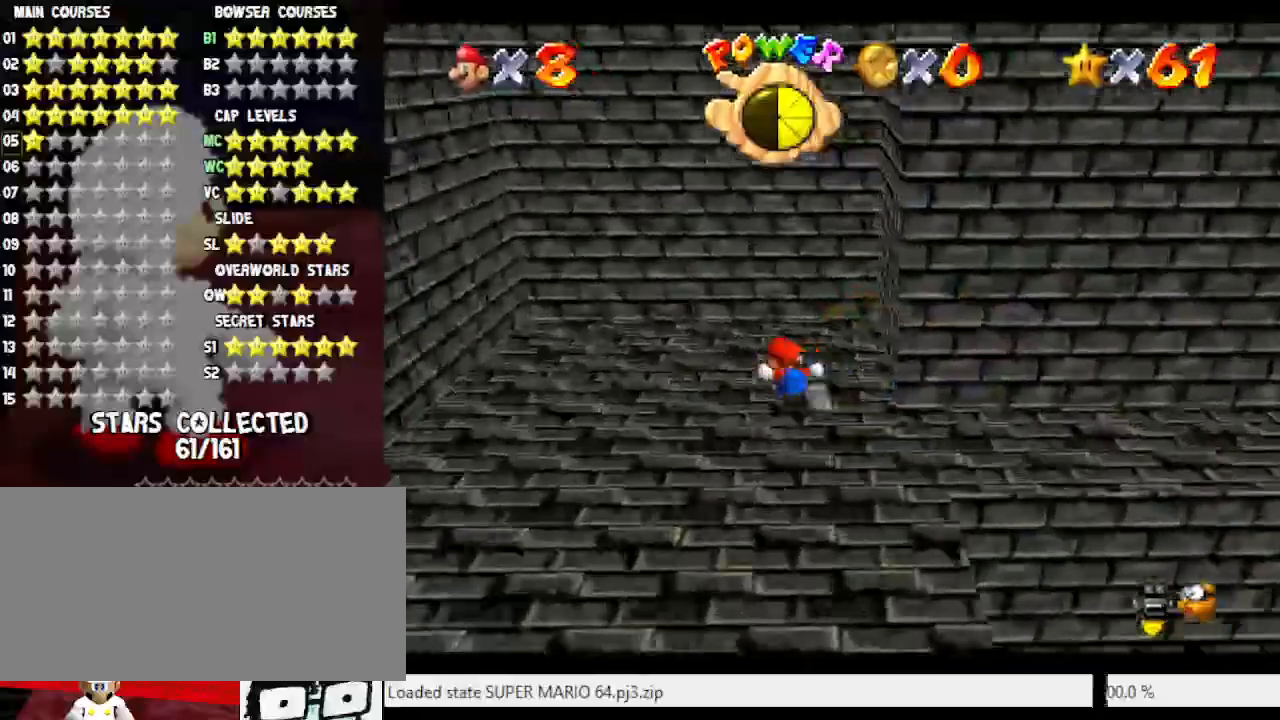
{"buttons": ["A"], "left_stick": "left", "events": [[267, "left_stick", "left"], [500, "A", "down"]]}
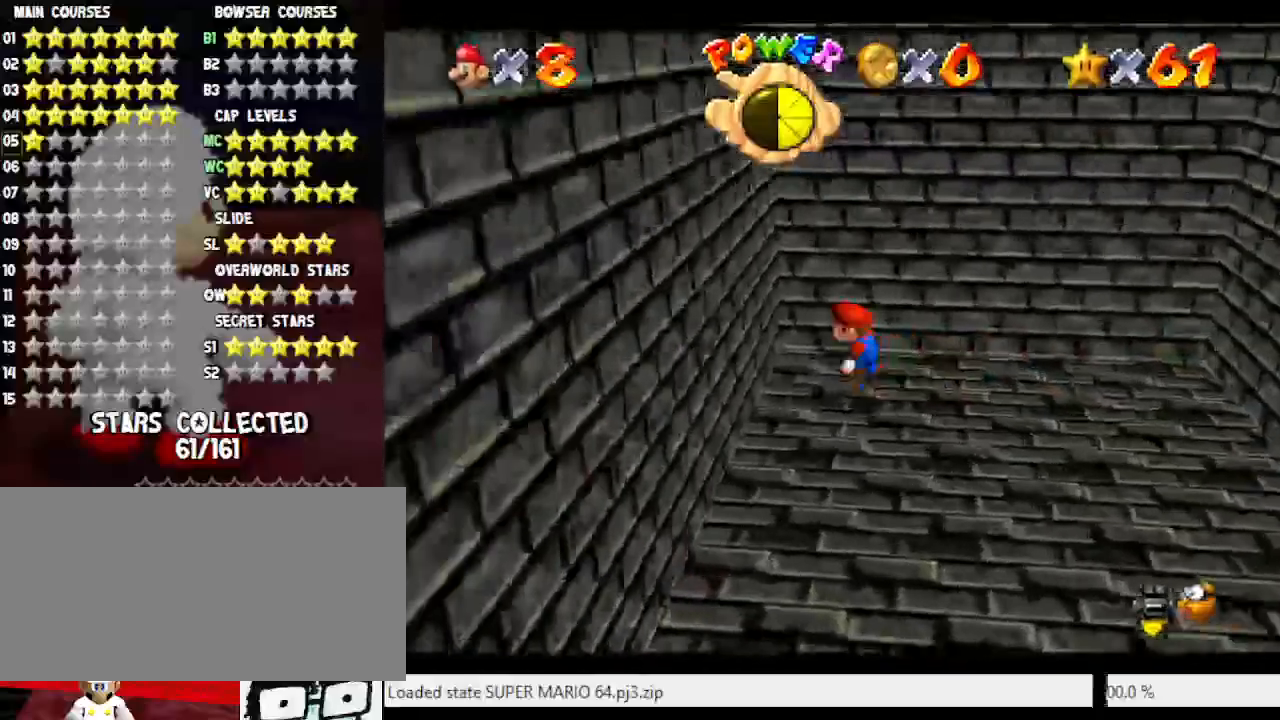
{"buttons": ["A"], "left_stick": "right", "events": [[100, "left_stick", "up-left"], [133, "A", "up"], [250, "A", "down"], [250, "left_stick", "right"]]}
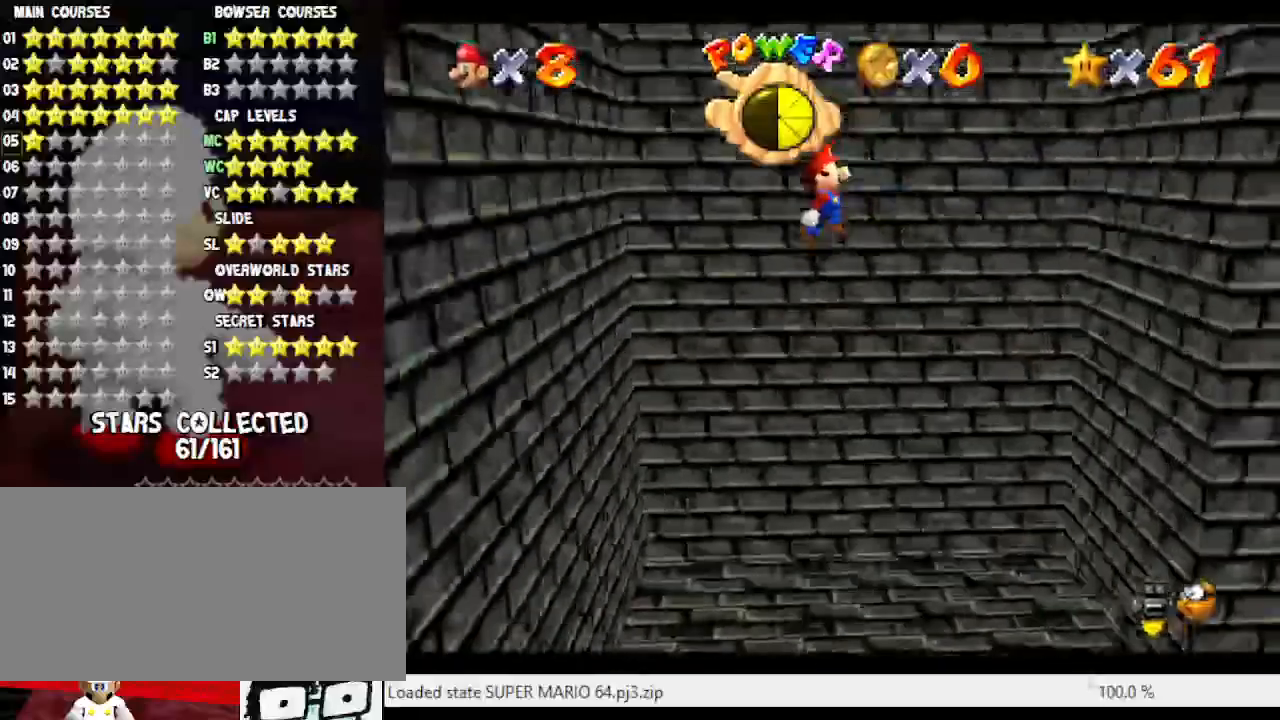
{"buttons": [], "left_stick": "up-left", "events": [[317, "A", "up"], [417, "left_stick", "up"], [467, "left_stick", "up-left"]]}
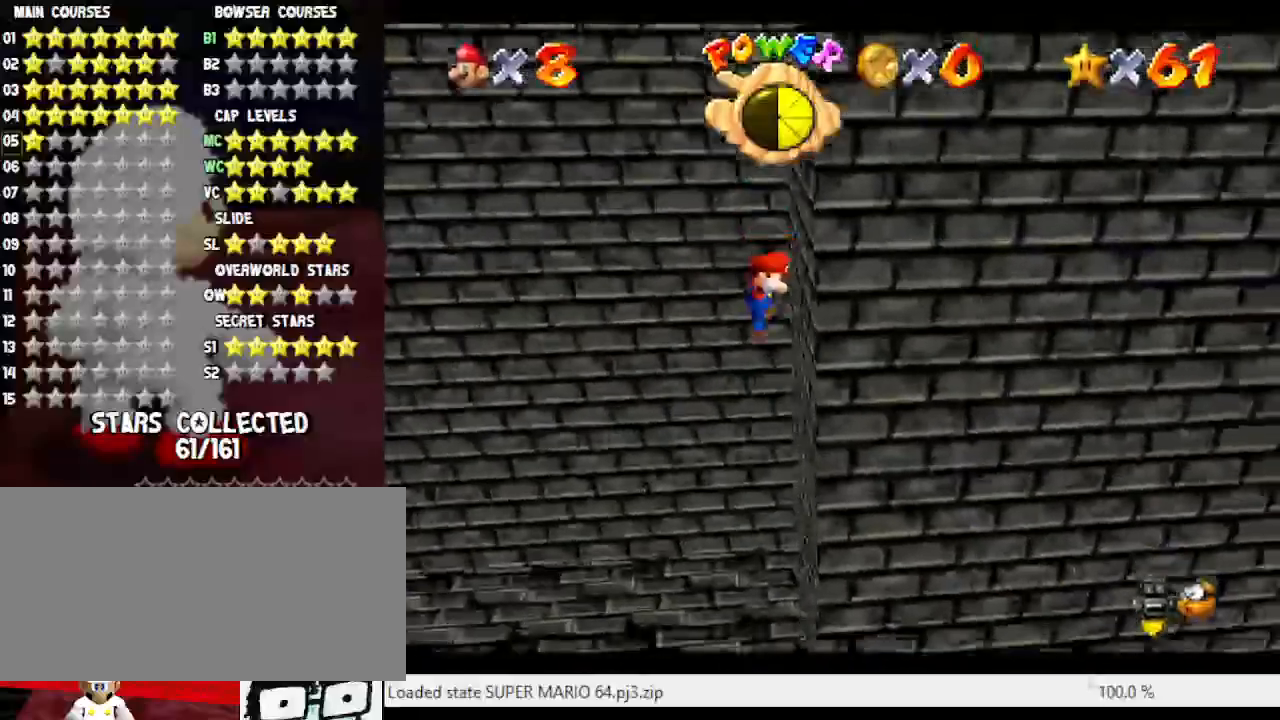
{"buttons": ["A"], "left_stick": "down-left", "events": [[33, "A", "down"], [33, "left_stick", "left"], [267, "left_stick", "down-left"]]}
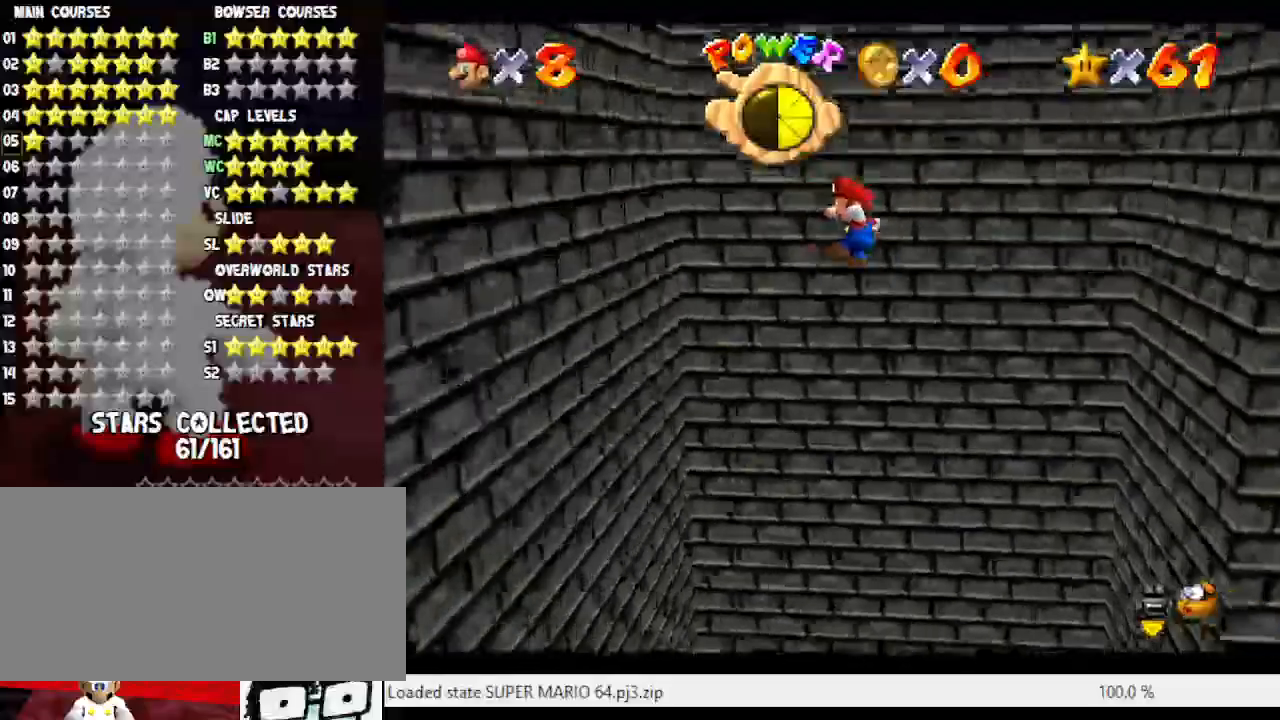
{"buttons": ["A"], "left_stick": "right", "events": [[100, "A", "up"], [400, "A", "down"], [400, "left_stick", "down-right"], [483, "left_stick", "right"]]}
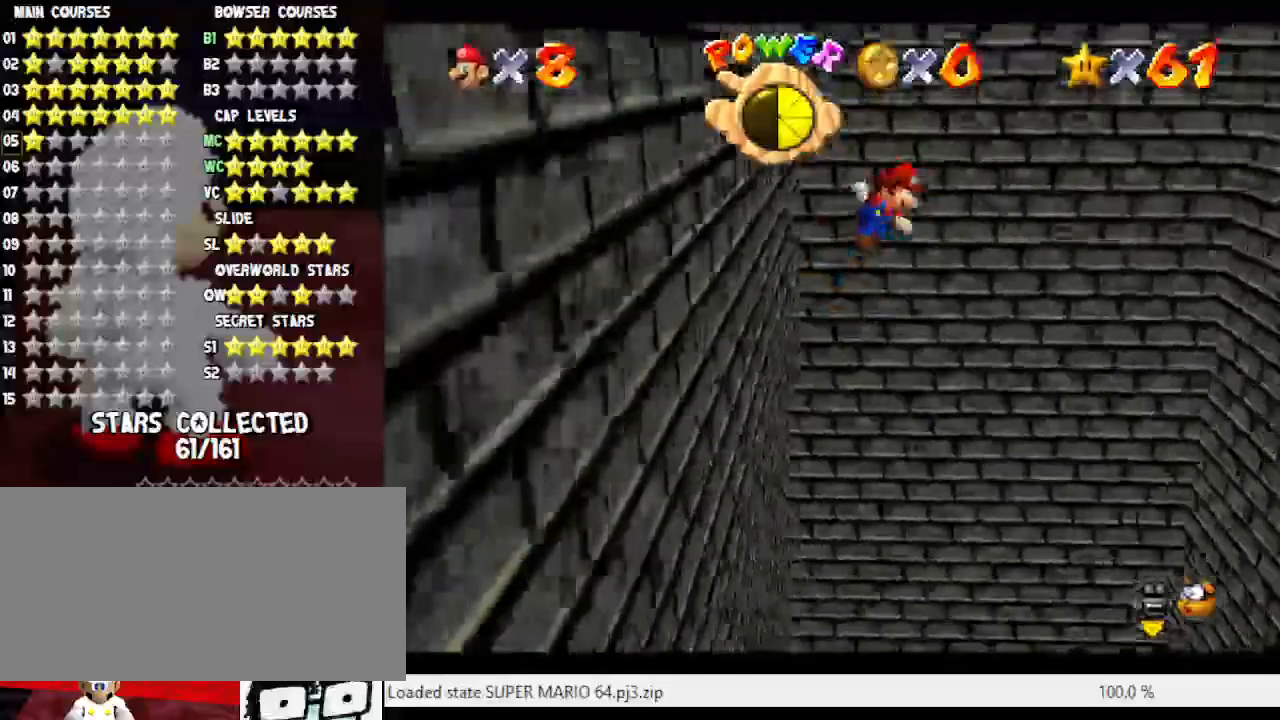
{"buttons": ["A"], "left_stick": "right", "events": []}
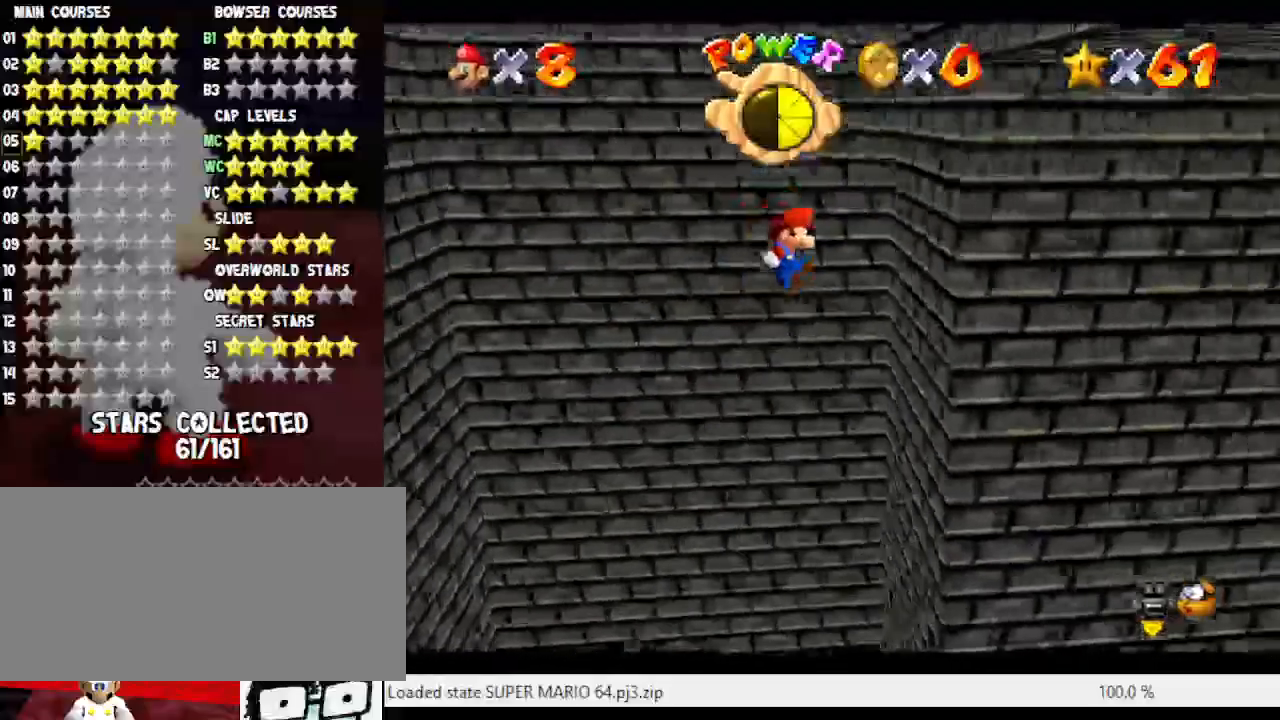
{"buttons": ["A"], "left_stick": "left", "events": [[17, "A", "up"], [133, "left_stick", "up"], [267, "A", "down"], [267, "left_stick", "left"]]}
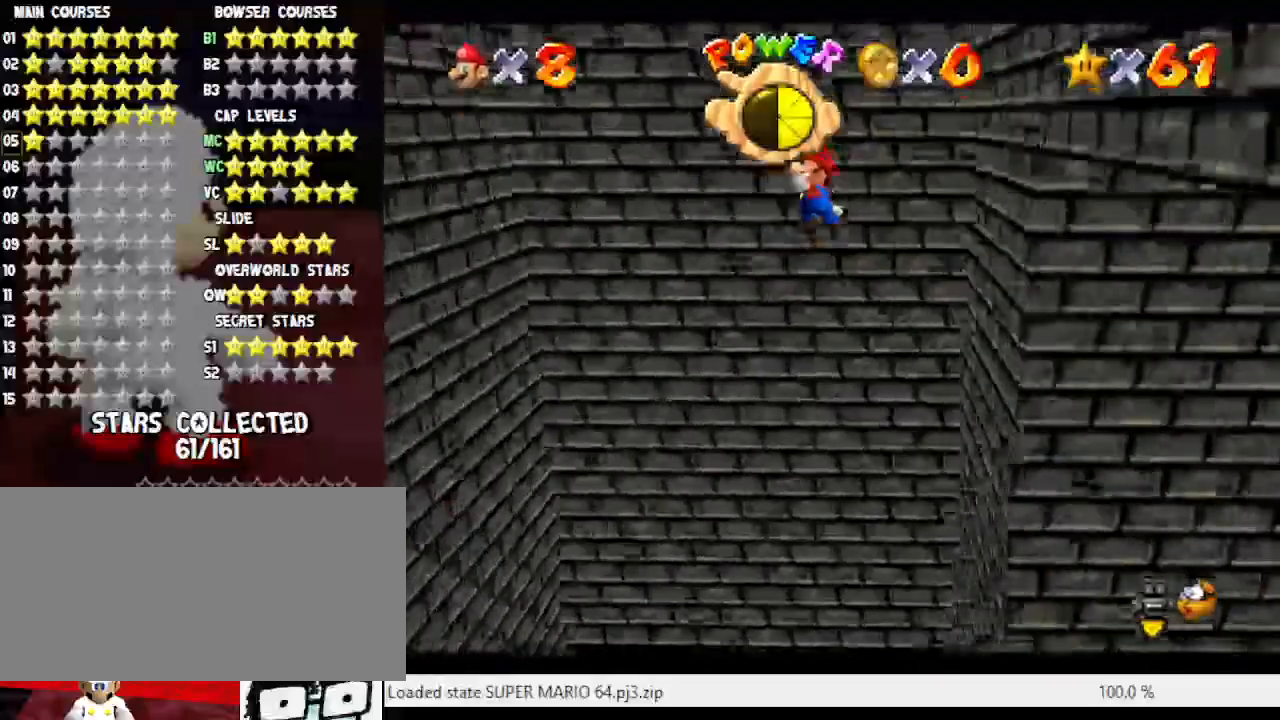
{"buttons": [], "left_stick": "left", "events": [[350, "A", "up"]]}